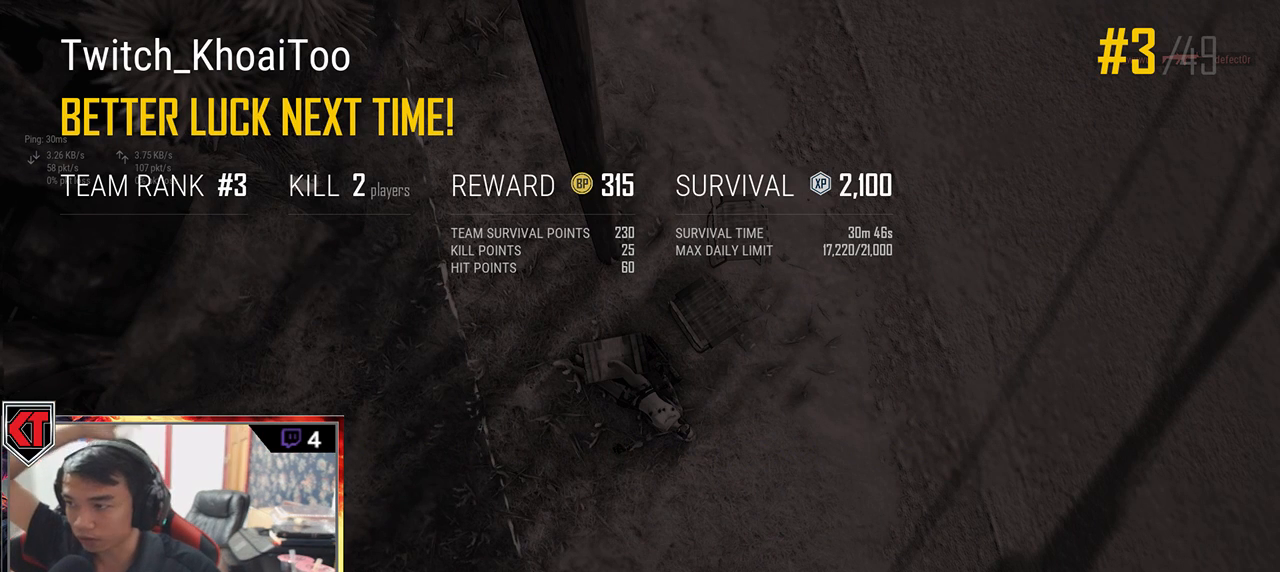
Gameplay with keyboard and mouse; each line is a JSON object with the keys and mouse buttons held at the frame after it. "events" lists presses ("down") and releases ("up") of "a", "c", "ctrl", "d", "e", "f", "q", "r", "s", "shift", "space", "tab", "v", "w", "x", "z", "mouse_left", "mouse_wheel", "mouse_right", "mouse_mb4" and "mouse_mb5" between this image and that frame as [ms after this image, input, new state], when the widget could be followed in between. "mouse_left", "mouse_wheel", "mouse_right", "mouse_mb4", "mouse_mb5" = the "left", "wheel", "right", "mb4", "mb5" buttons of the "mouse" list. No other keys are recorded. "wheel" means that the mouse wheel is clicked or scrolled. Mouse movement is not recorded.
{"keys": [], "mouse": [], "events": [[167, "mouse_left", "down"], [250, "mouse_left", "up"]]}
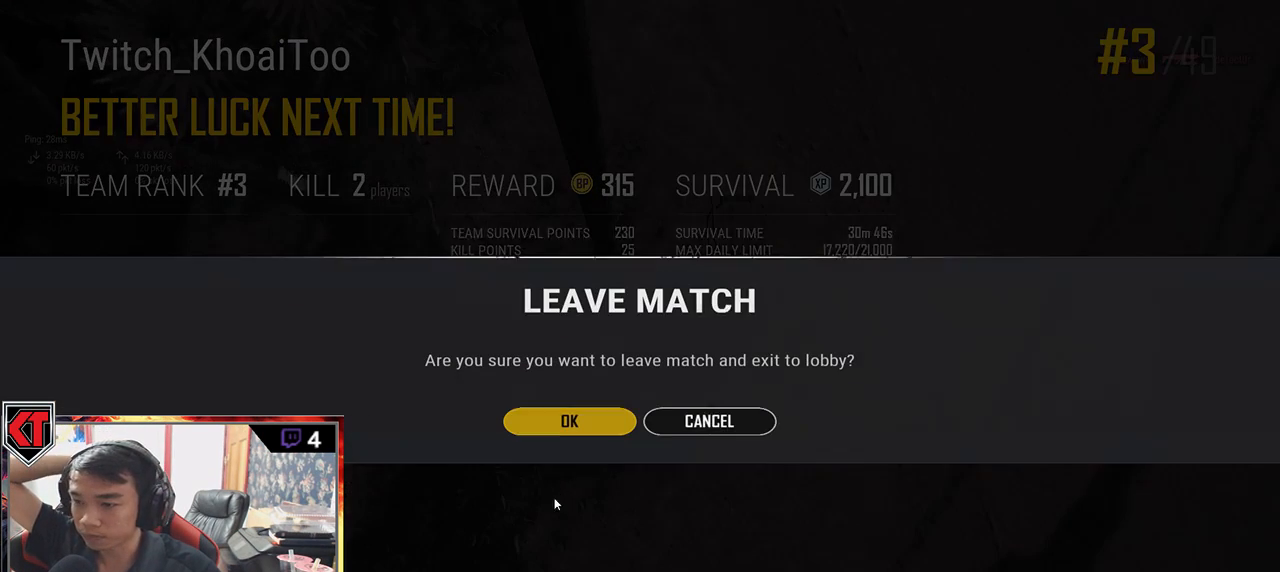
{"keys": [], "mouse": [], "events": [[317, "mouse_left", "down"], [417, "mouse_left", "up"]]}
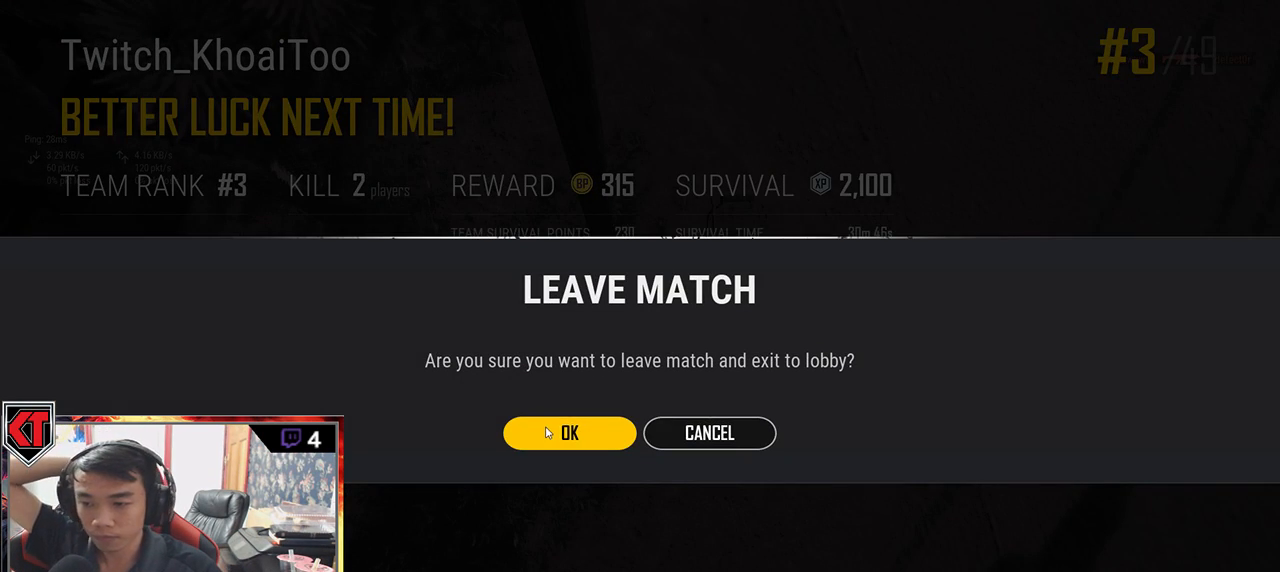
{"keys": [], "mouse": [], "events": []}
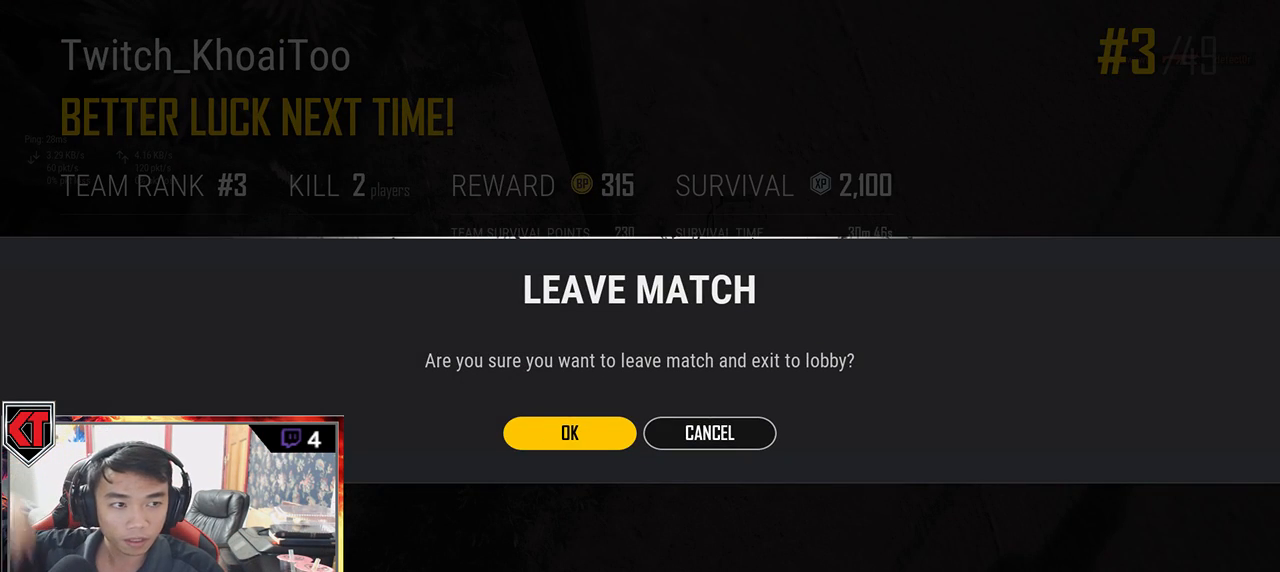
{"keys": [], "mouse": [], "events": []}
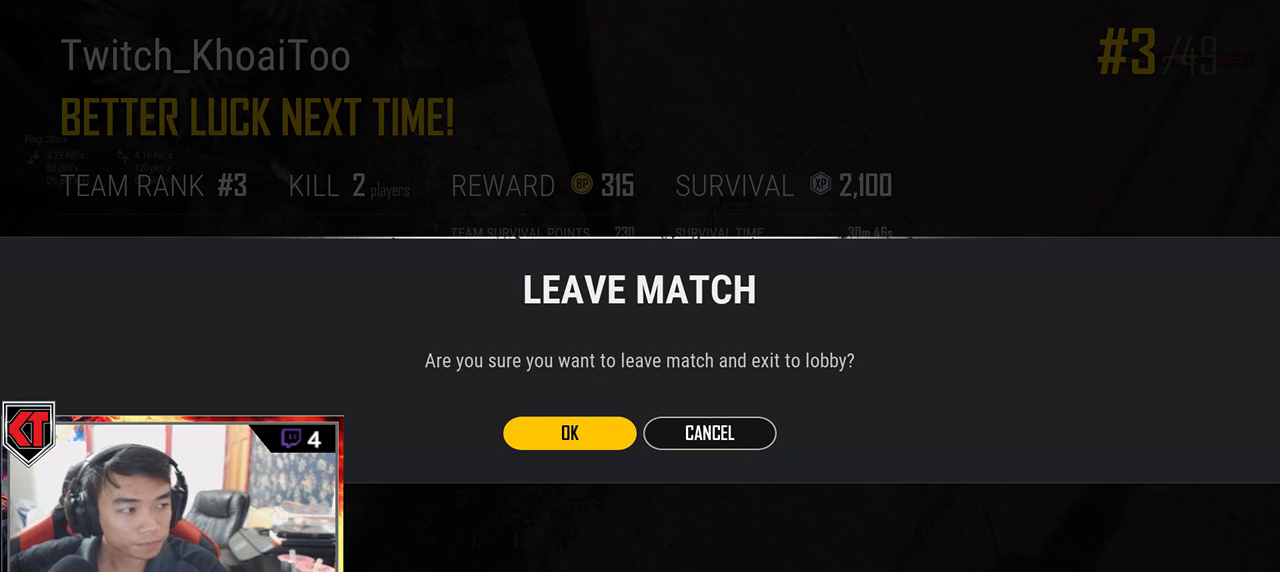
{"keys": [], "mouse": [], "events": []}
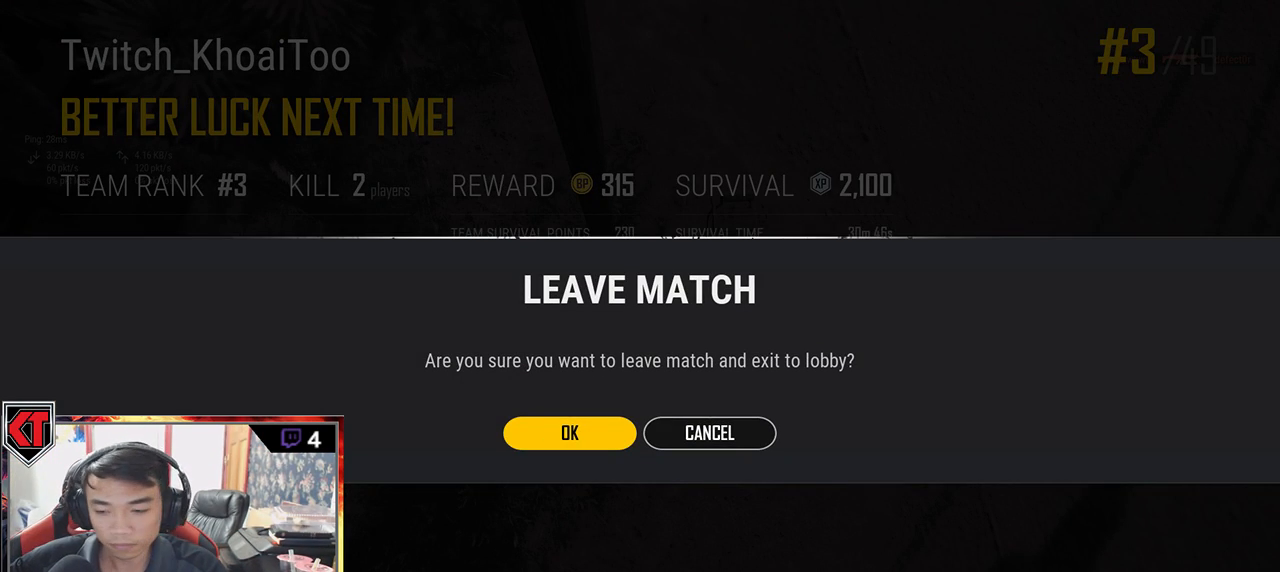
{"keys": [], "mouse": [], "events": []}
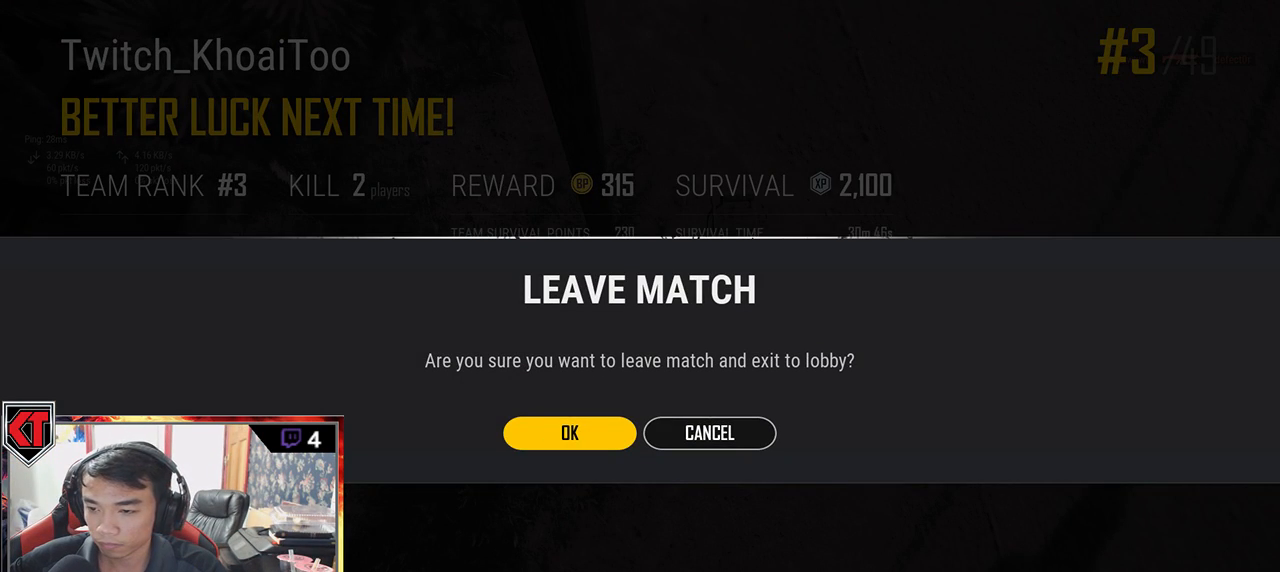
{"keys": [], "mouse": [], "events": []}
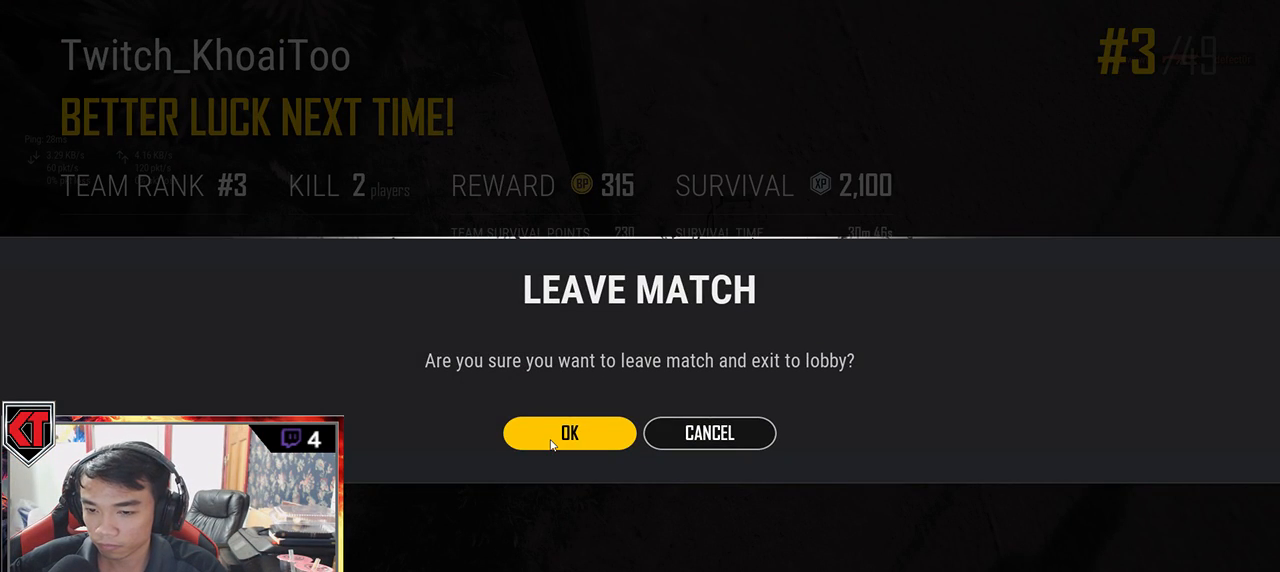
{"keys": [], "mouse": [], "events": []}
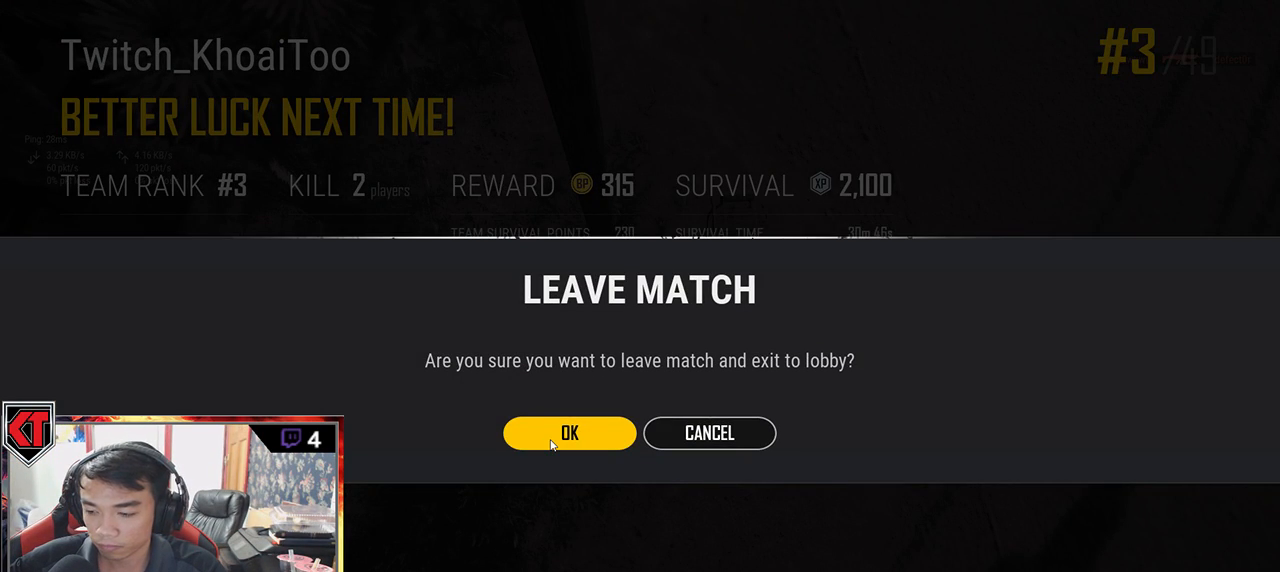
{"keys": [], "mouse": [], "events": []}
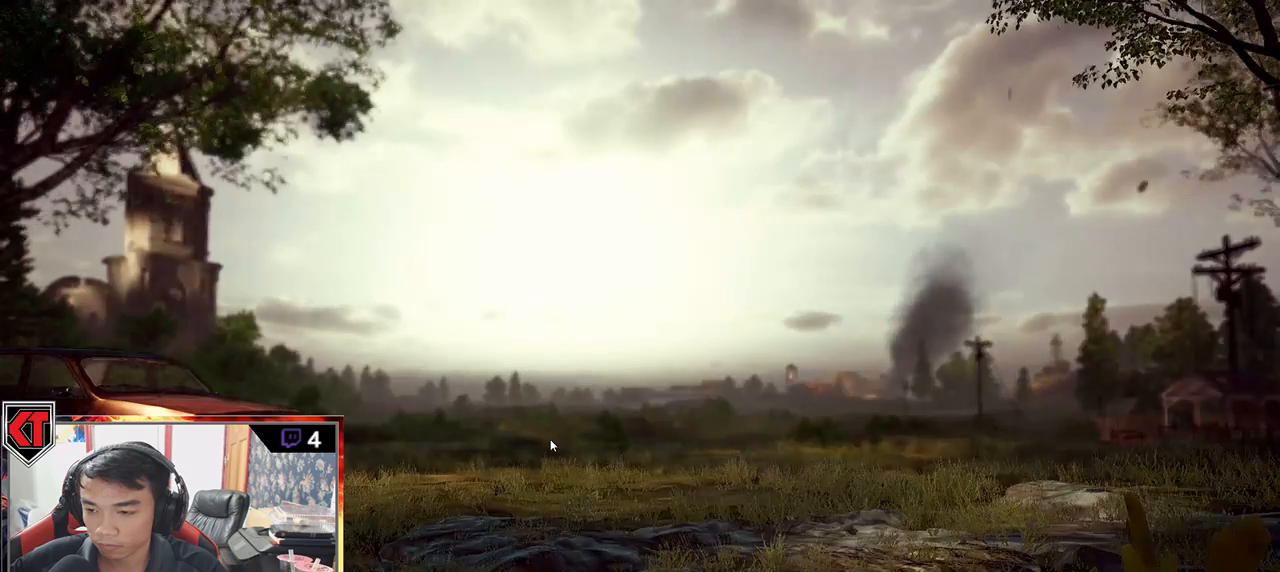
{"keys": [], "mouse": [], "events": []}
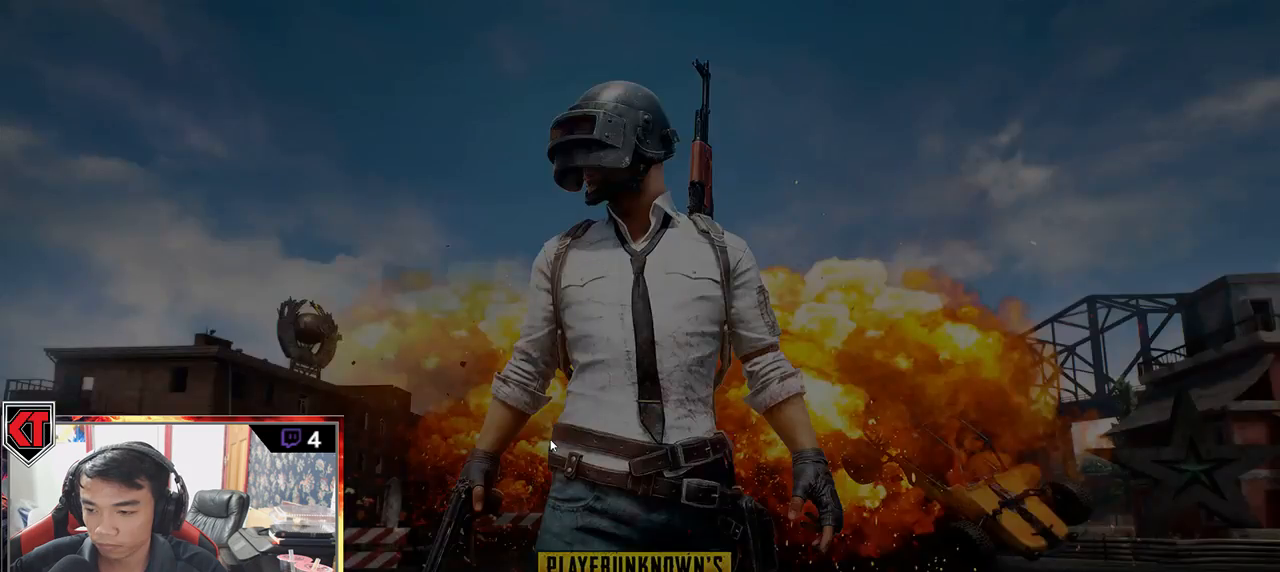
{"keys": [], "mouse": [], "events": []}
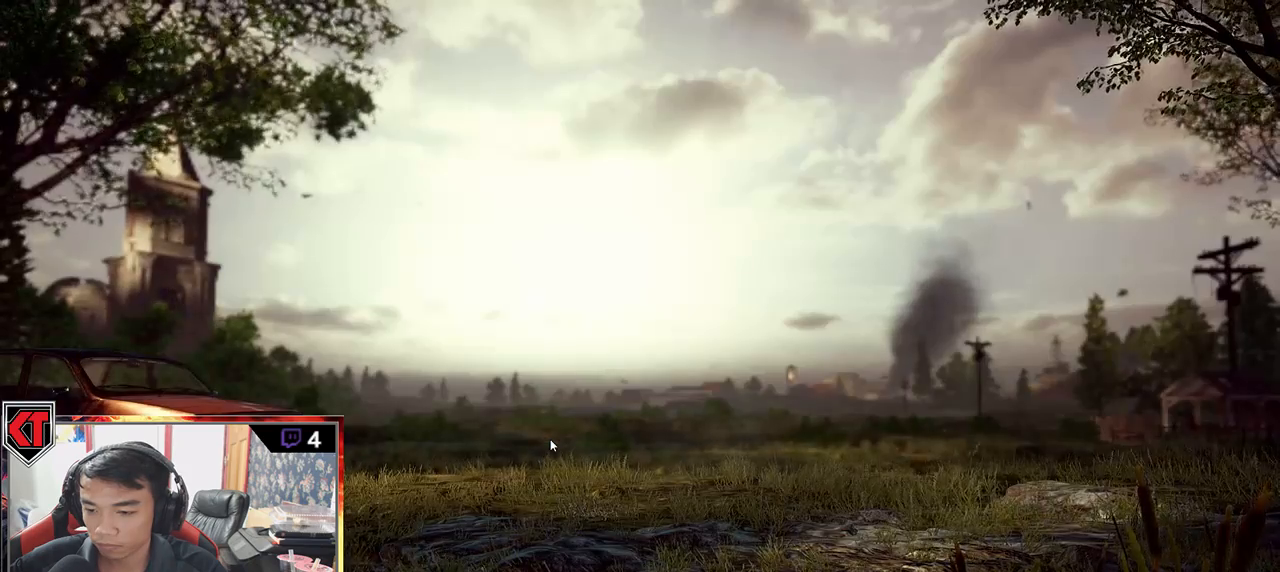
{"keys": ["tab"], "mouse": [], "events": [[383, "tab", "down"]]}
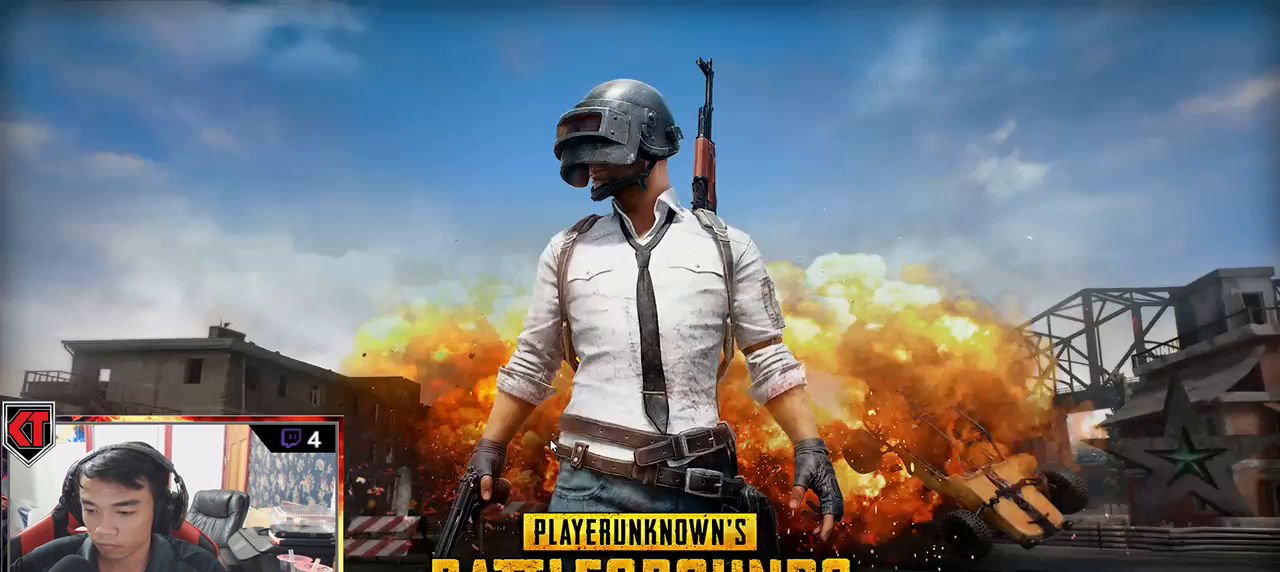
{"keys": ["tab"], "mouse": [], "events": []}
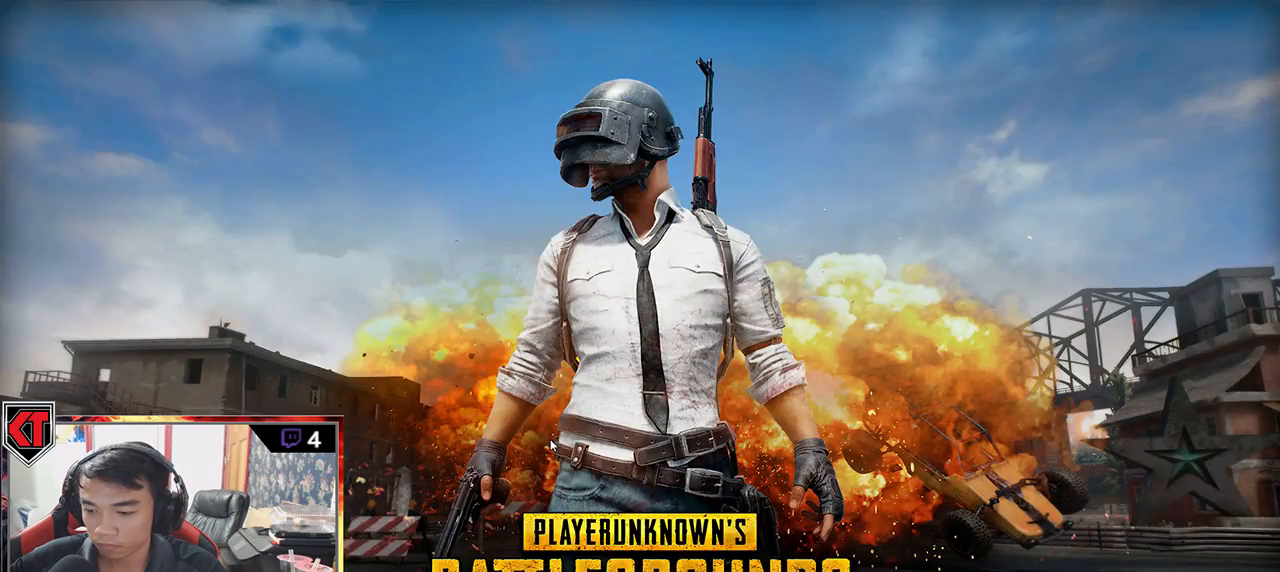
{"keys": ["tab"], "mouse": [], "events": []}
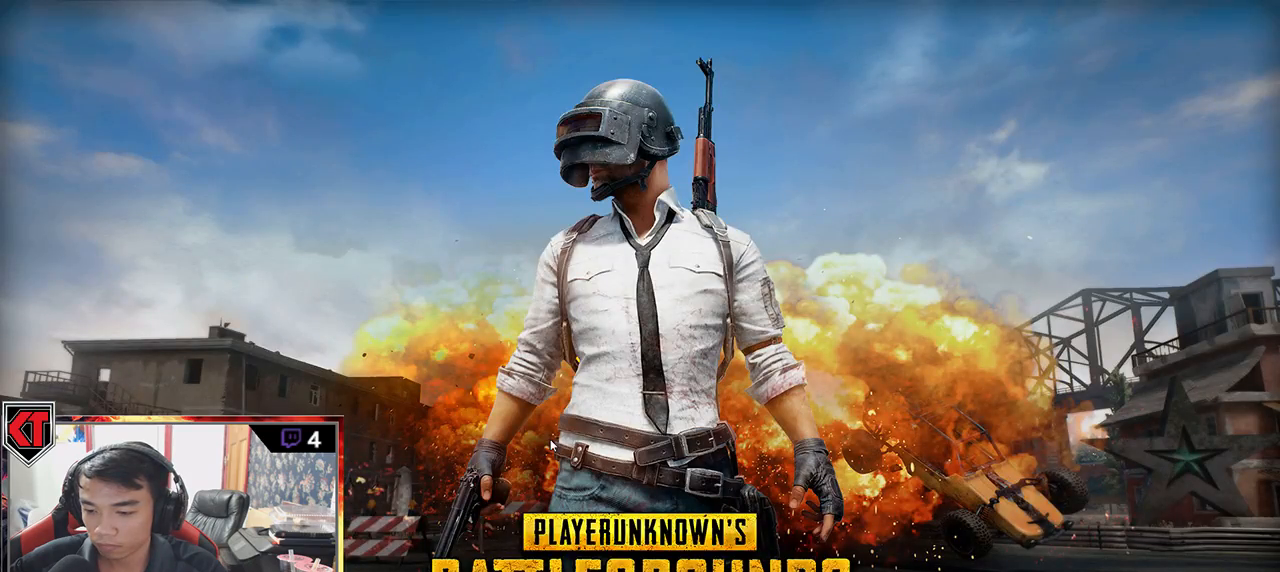
{"keys": ["tab"], "mouse": [], "events": []}
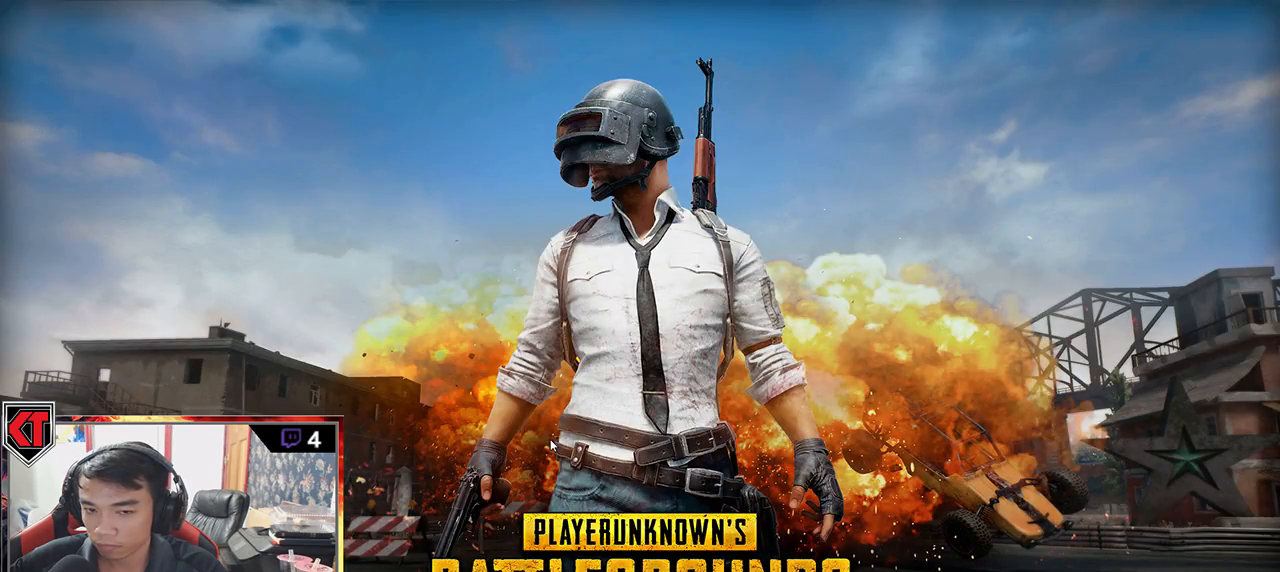
{"keys": ["tab"], "mouse": [], "events": []}
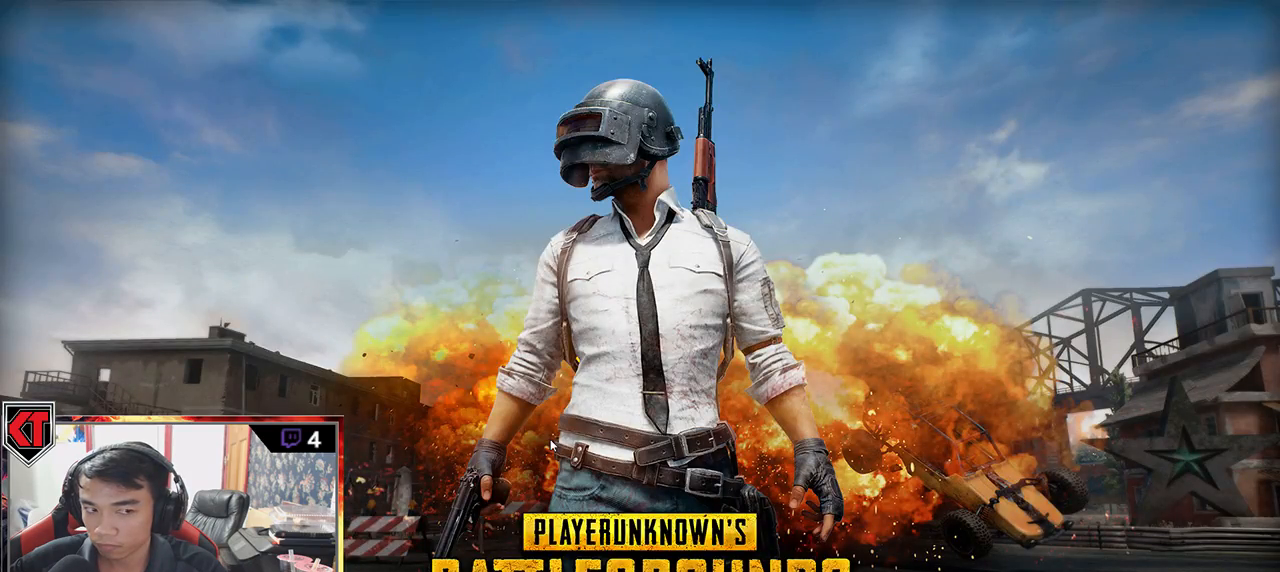
{"keys": ["tab"], "mouse": [], "events": []}
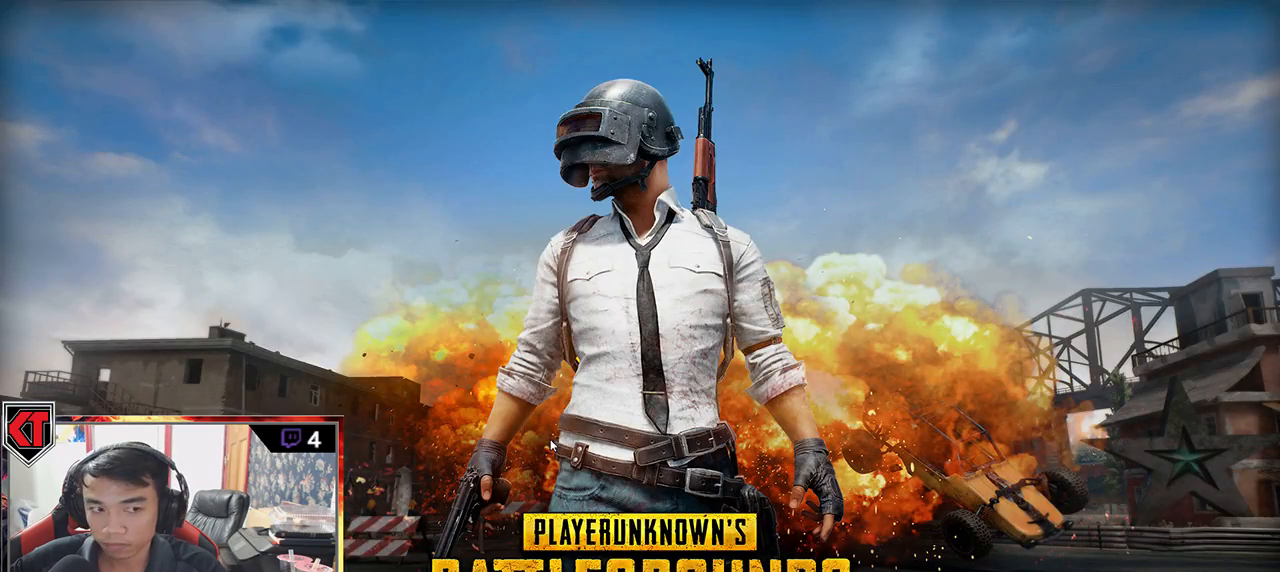
{"keys": [], "mouse": [], "events": [[400, "tab", "up"]]}